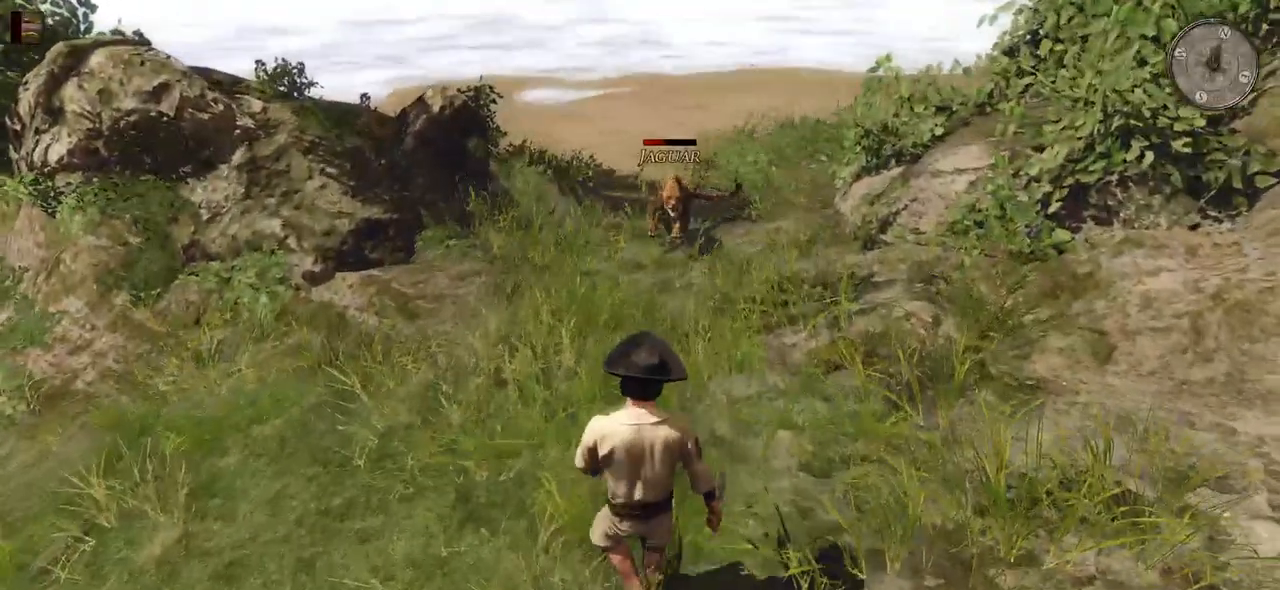
Gameplay with keyboard and mouse; each line is a JSON object with the keys and mouse buttons held at the frame after it. "events" lists presses ("down") and releases ("up") of "a", "ctrl", "d", "e", "q", "s", "shift", "space", "w", "mouse_left", "mouse_wheel", "mouse_right", "mouse_mb4" and "mouse_mb5" between this image and that frame as [ms after this image, input, new state], when the widget could be followed in between. "mouse_left", "mouse_wheel", "mouse_right", "mouse_mb4", "mouse_mb5" = the "left", "wheel", "right", "mb4", "mb5" buttons of the "mouse" list. No other keys are recorded. "wheel" means that the mouse wheel is clicked or scrolled. Mouse movement is not recorded.
{"keys": [], "mouse": [], "events": [[20, "e", "down"], [300, "e", "up"], [320, "e", "down"], [480, "e", "up"]]}
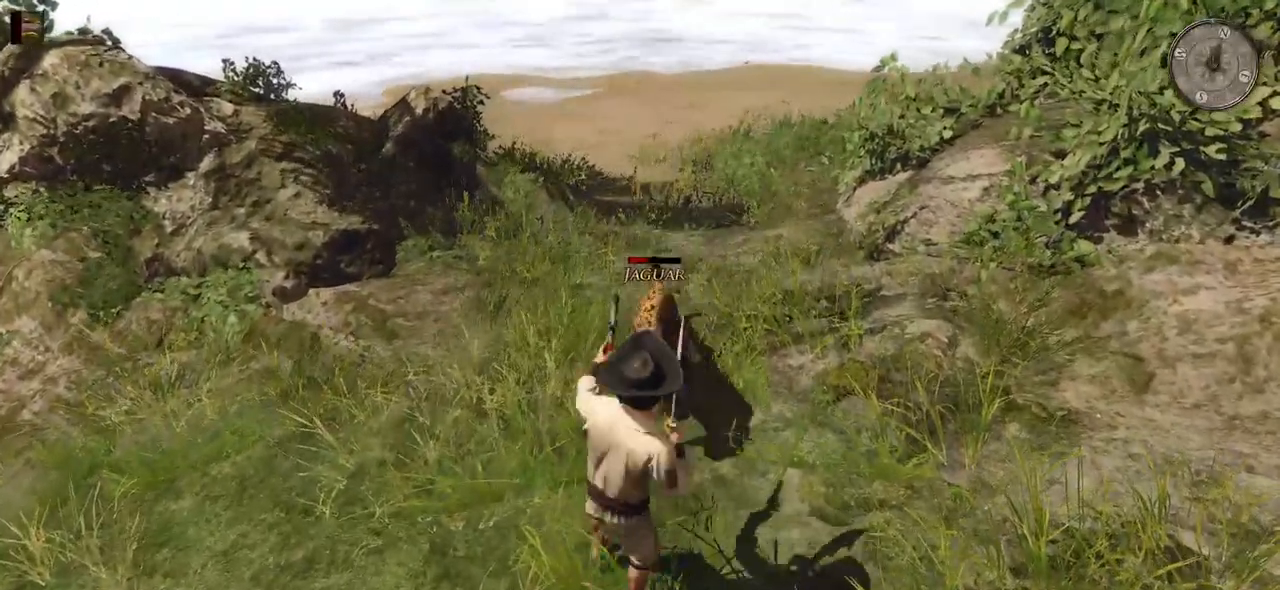
{"keys": [], "mouse": [], "events": []}
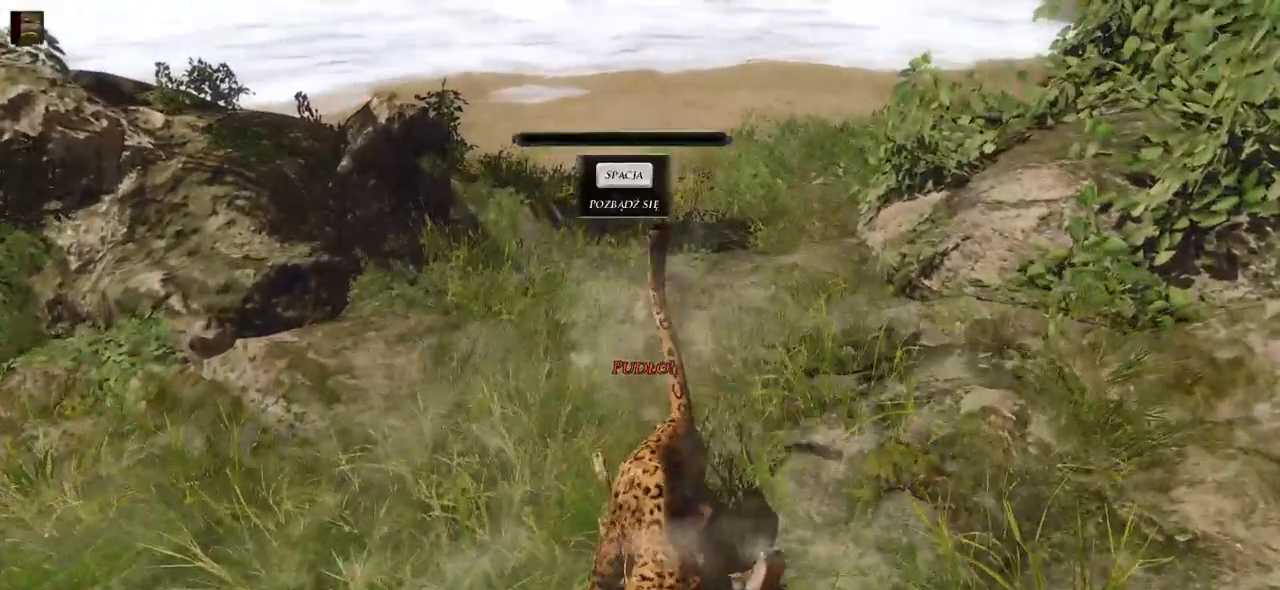
{"keys": ["space"], "mouse": [], "events": [[240, "space", "down"], [380, "space", "up"], [480, "space", "down"]]}
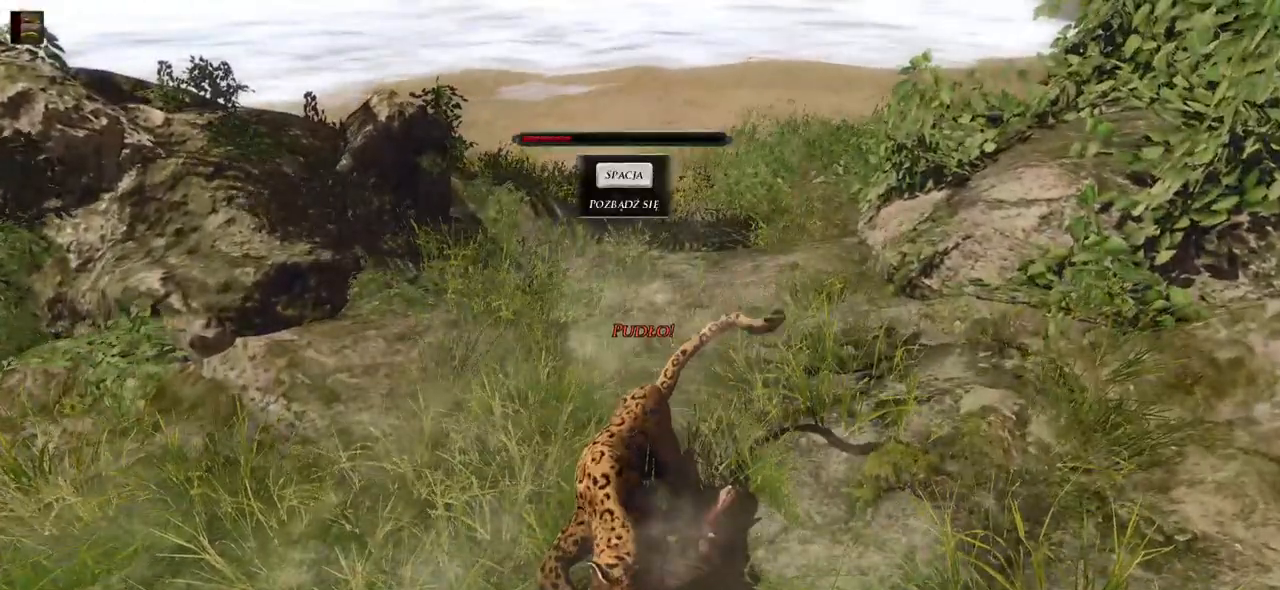
{"keys": [], "mouse": [], "events": [[80, "space", "up"], [180, "space", "down"], [280, "space", "up"], [380, "space", "down"], [460, "space", "up"]]}
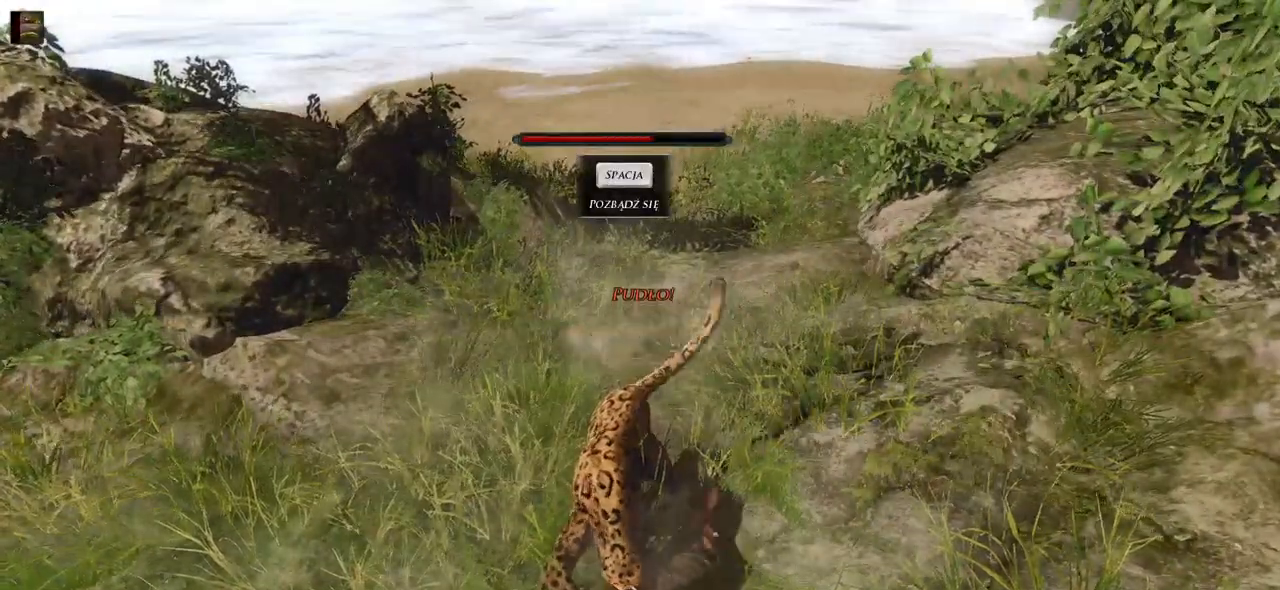
{"keys": ["space"], "mouse": [], "events": [[60, "space", "down"], [160, "space", "up"], [260, "space", "down"], [360, "space", "up"], [440, "space", "down"]]}
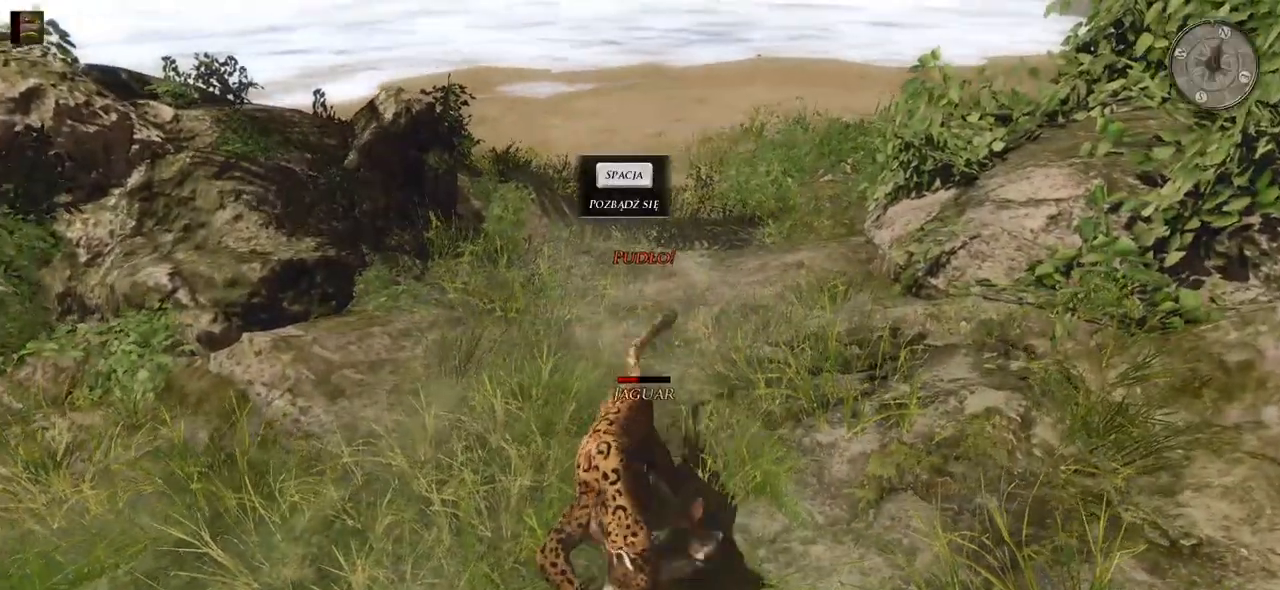
{"keys": [], "mouse": [], "events": [[60, "space", "up"], [140, "space", "down"], [240, "space", "up"], [340, "space", "down"], [460, "space", "up"]]}
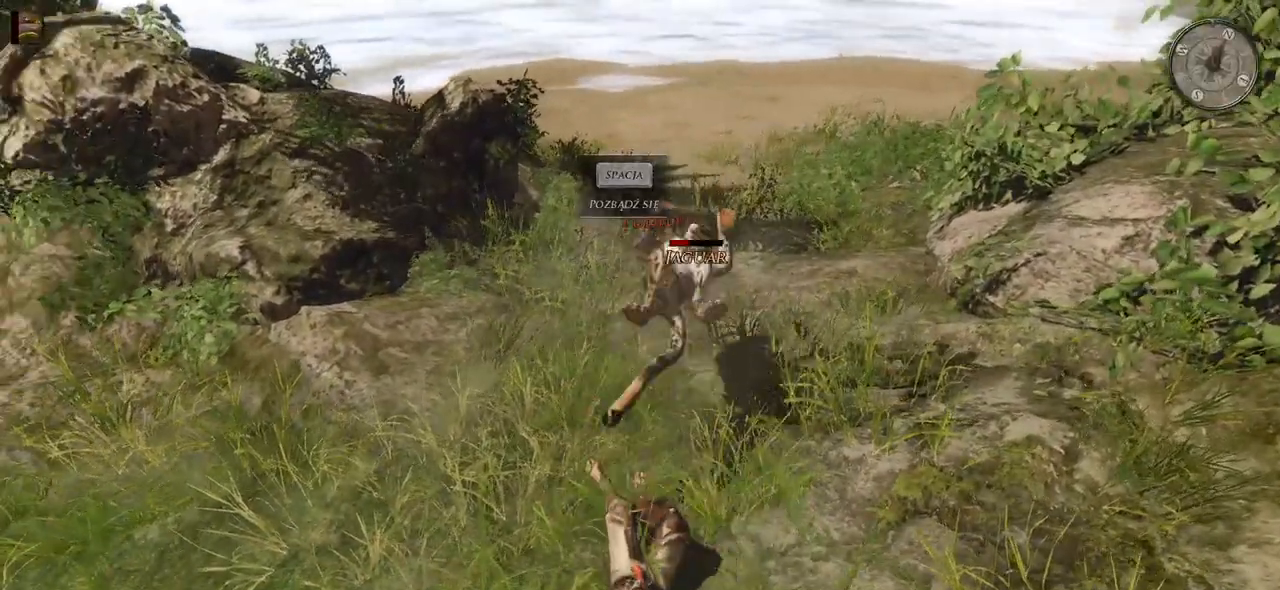
{"keys": ["w"], "mouse": [], "events": [[40, "space", "down"], [160, "w", "down"], [180, "space", "up"]]}
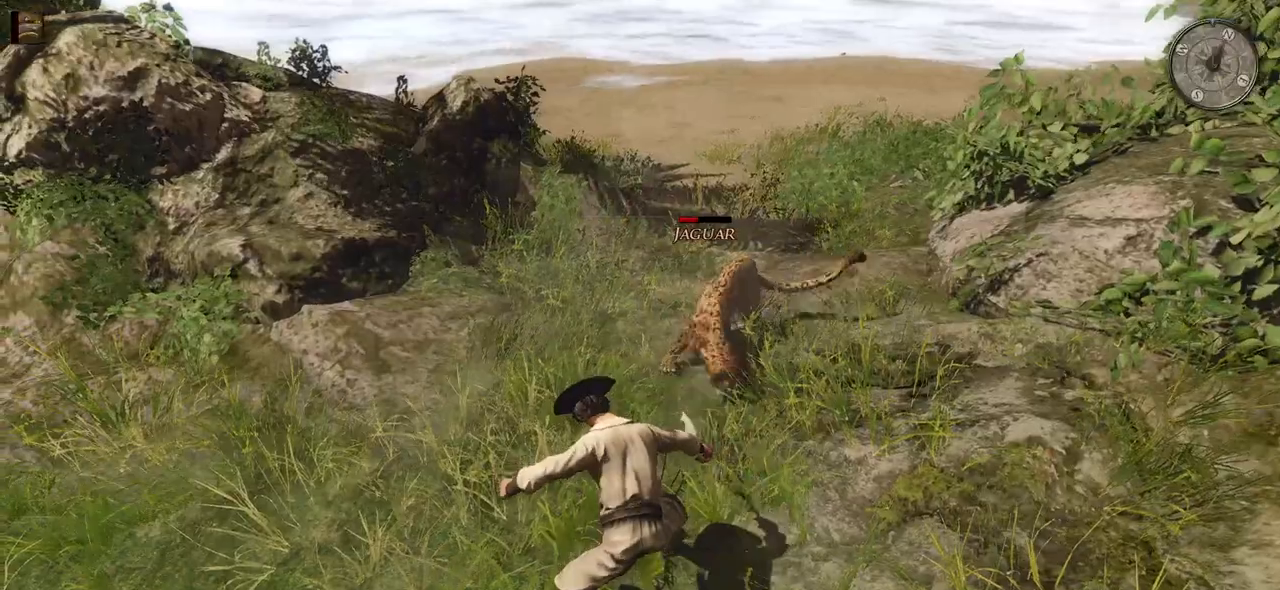
{"keys": ["w"], "mouse": [], "events": [[80, "mouse_left", "down"], [220, "mouse_left", "up"]]}
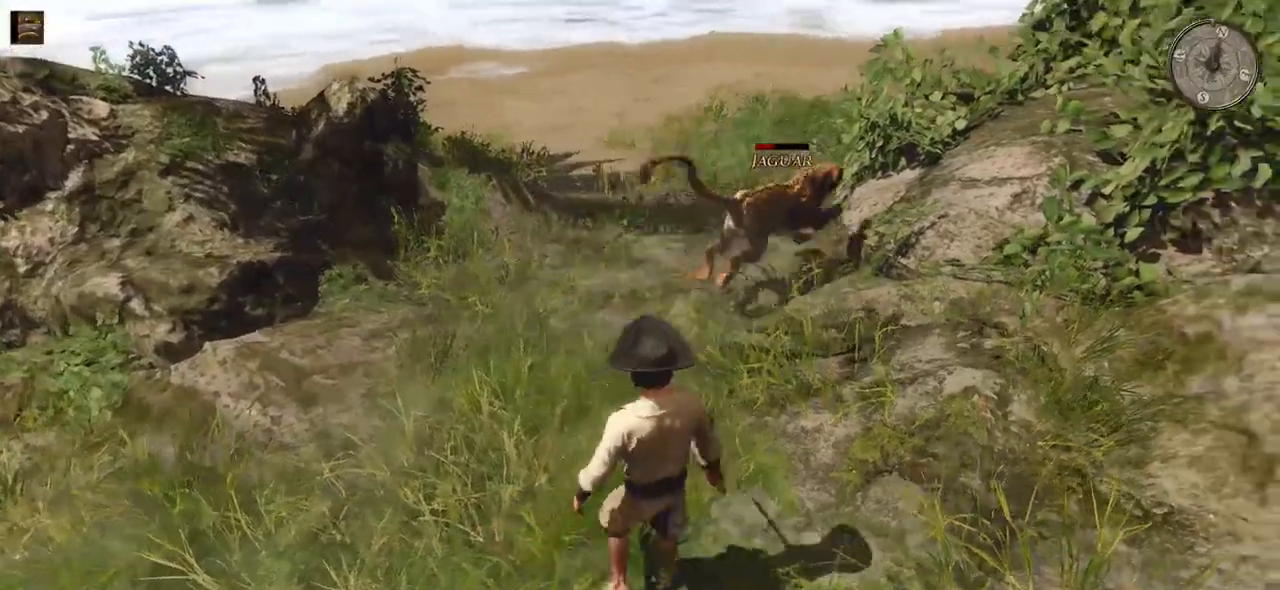
{"keys": ["w"], "mouse": [], "events": []}
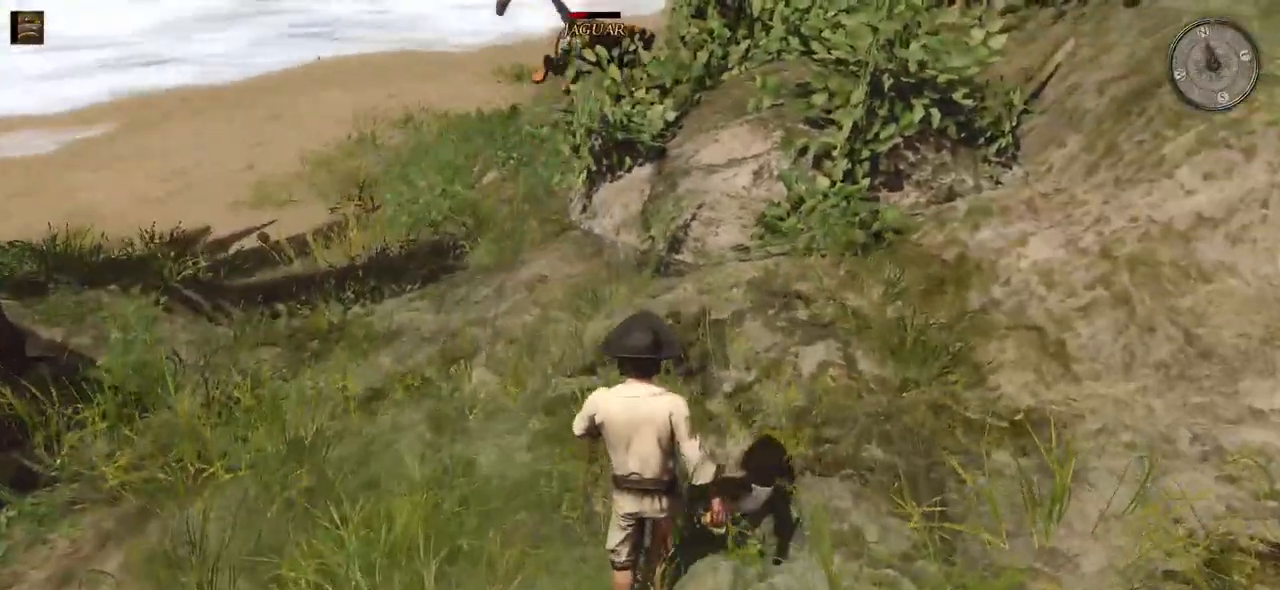
{"keys": ["a", "w"], "mouse": [], "events": [[280, "a", "down"]]}
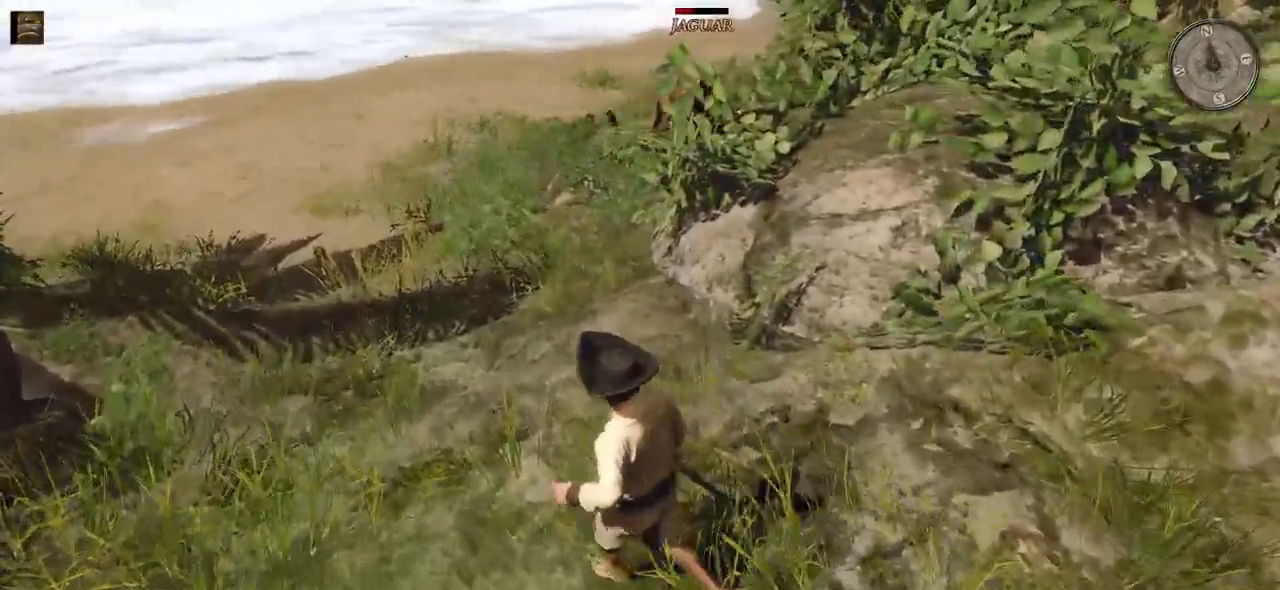
{"keys": ["a", "w"], "mouse": ["left"], "events": [[480, "mouse_left", "down"]]}
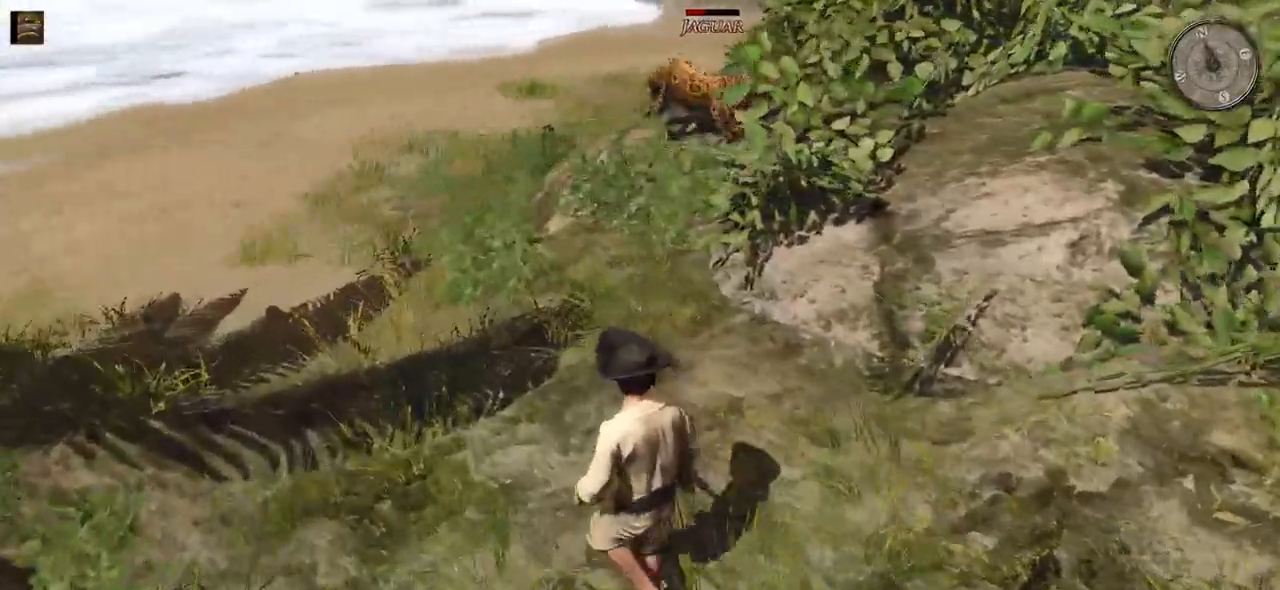
{"keys": ["w"], "mouse": [], "events": [[20, "a", "up"], [160, "mouse_left", "up"]]}
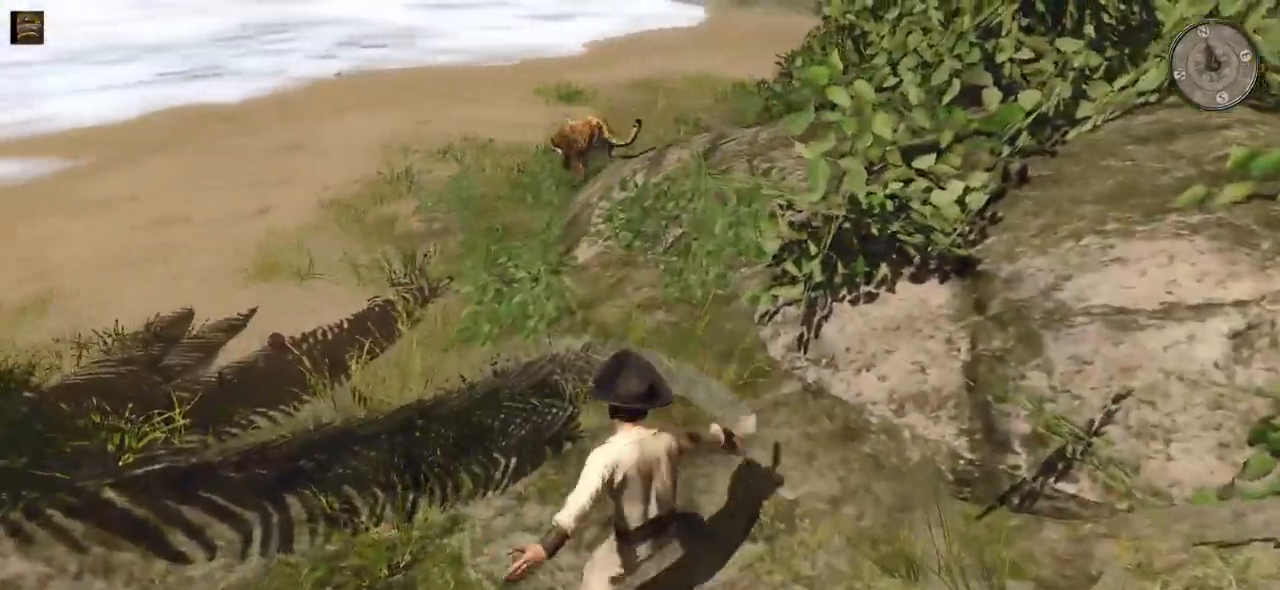
{"keys": ["a"], "mouse": [], "events": [[200, "a", "down"], [440, "w", "up"]]}
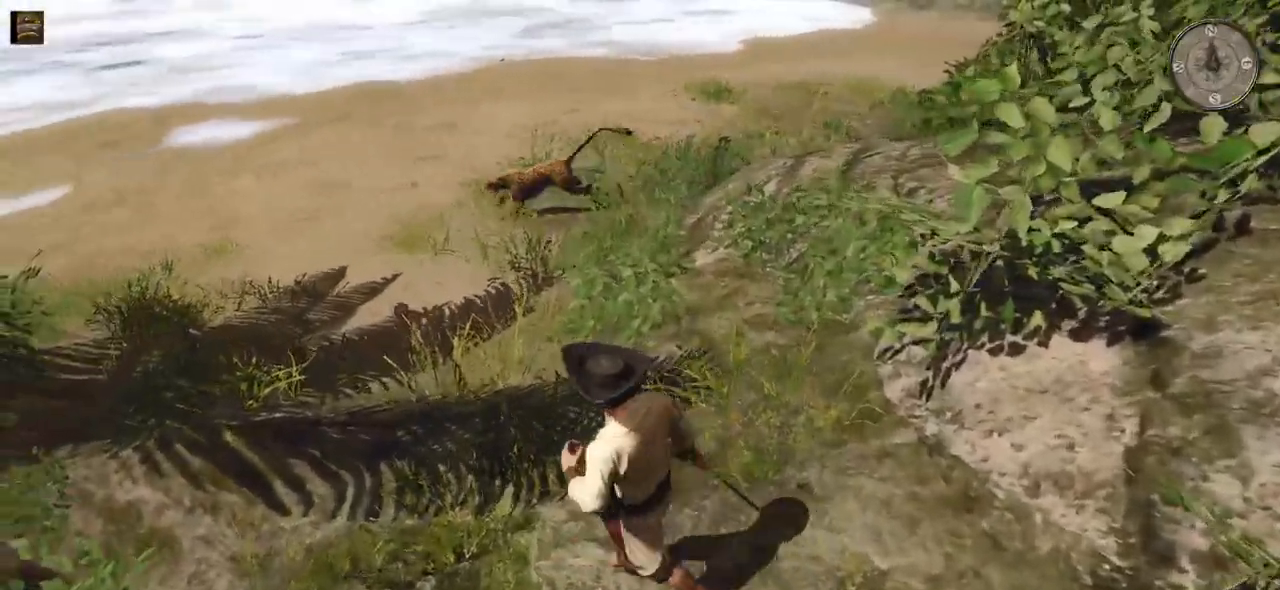
{"keys": ["s"], "mouse": [], "events": [[160, "s", "down"], [240, "a", "up"]]}
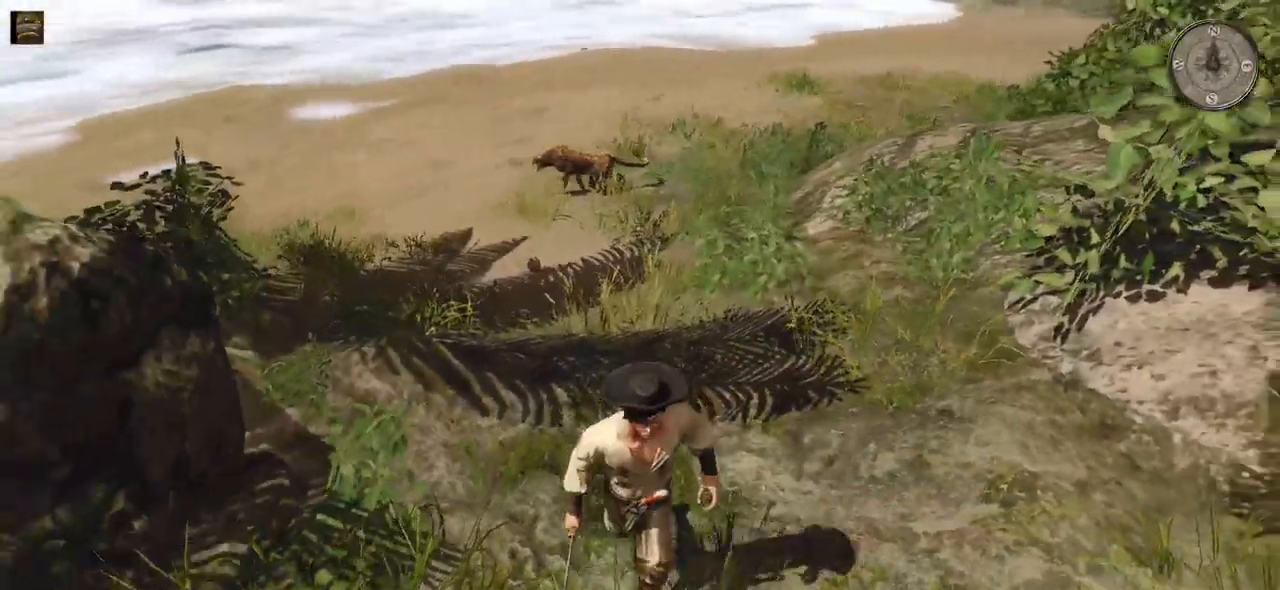
{"keys": ["s"], "mouse": [], "events": []}
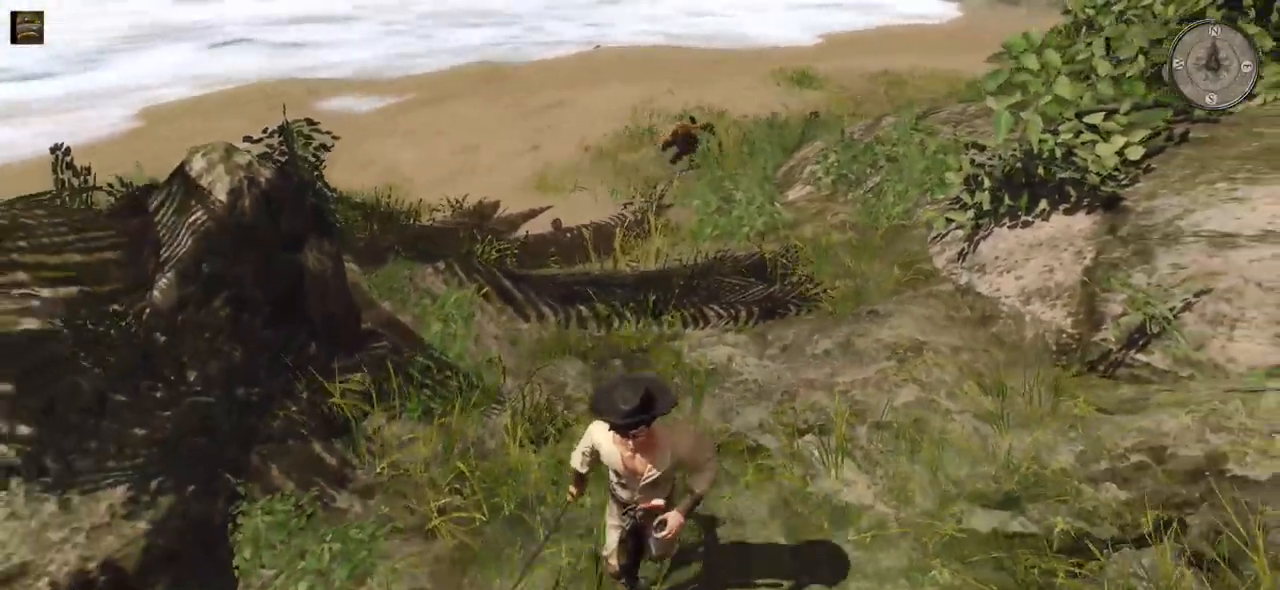
{"keys": ["s"], "mouse": [], "events": []}
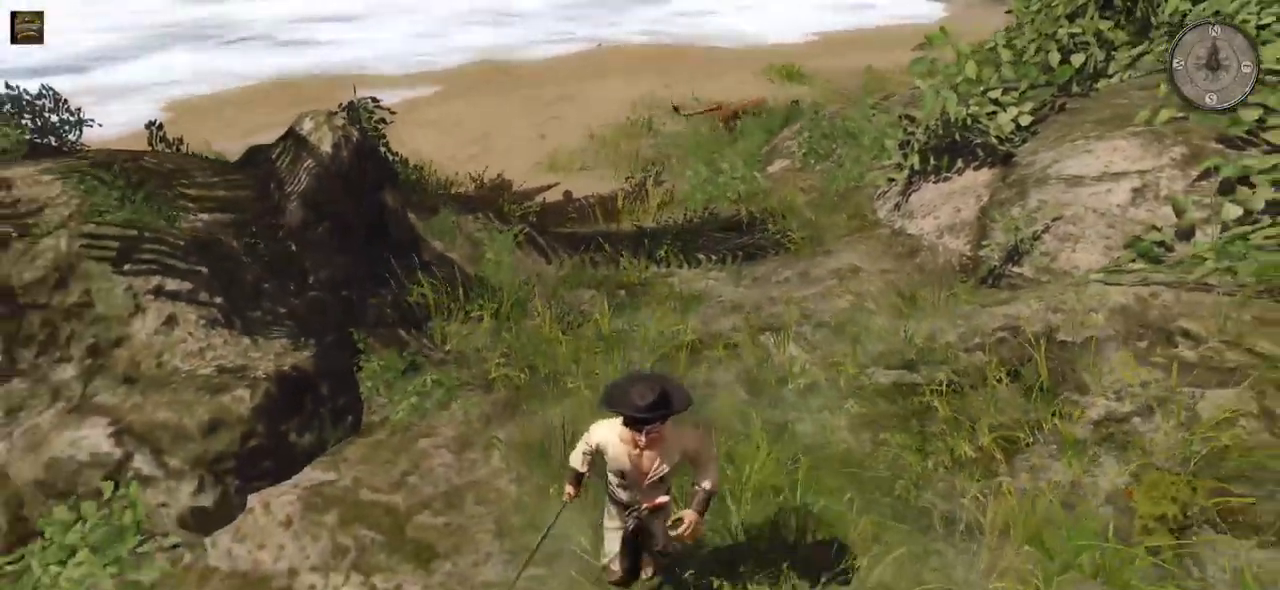
{"keys": ["a", "s"], "mouse": [], "events": [[380, "a", "down"]]}
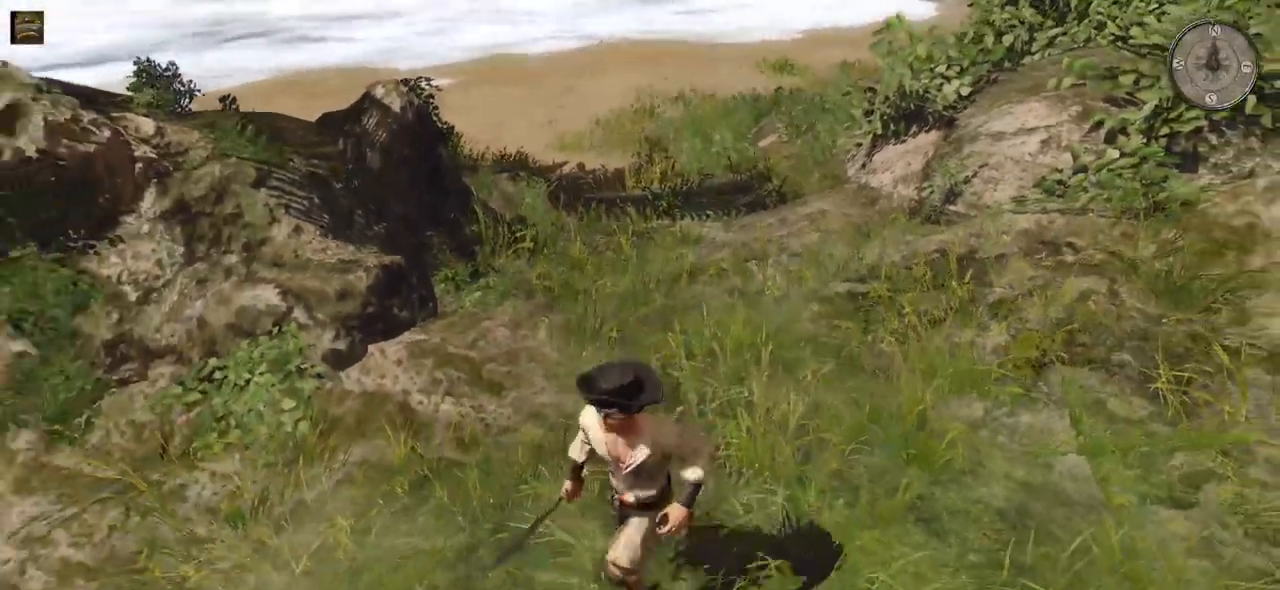
{"keys": ["a"], "mouse": [], "events": [[300, "s", "up"]]}
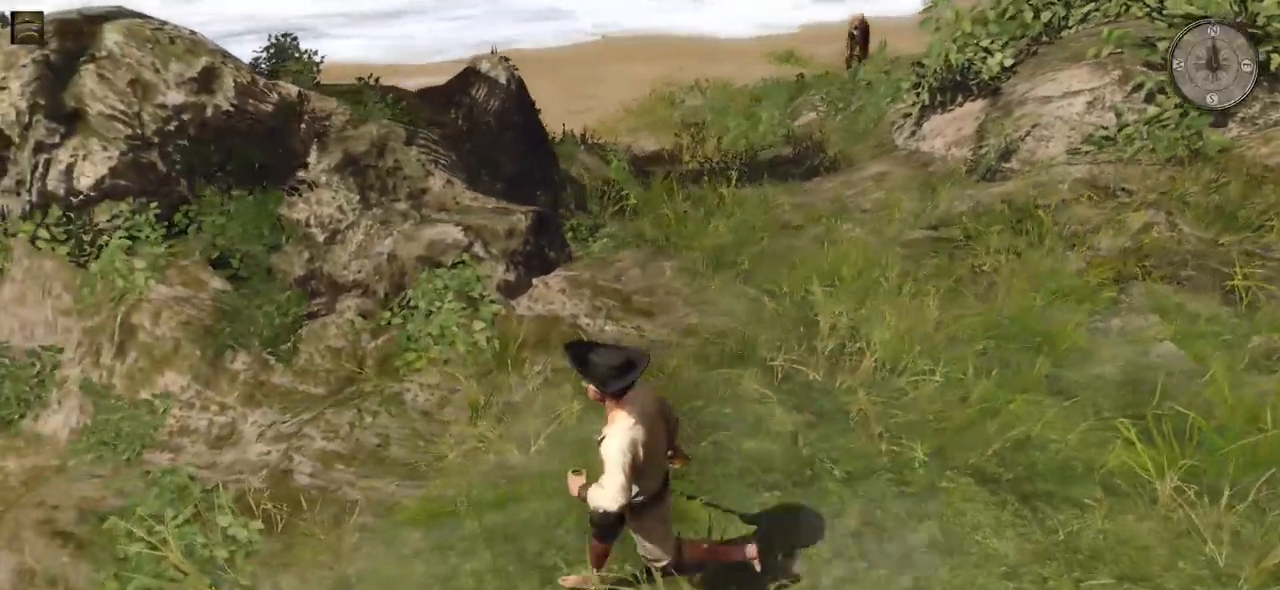
{"keys": ["w"], "mouse": [], "events": [[160, "w", "down"], [300, "a", "up"]]}
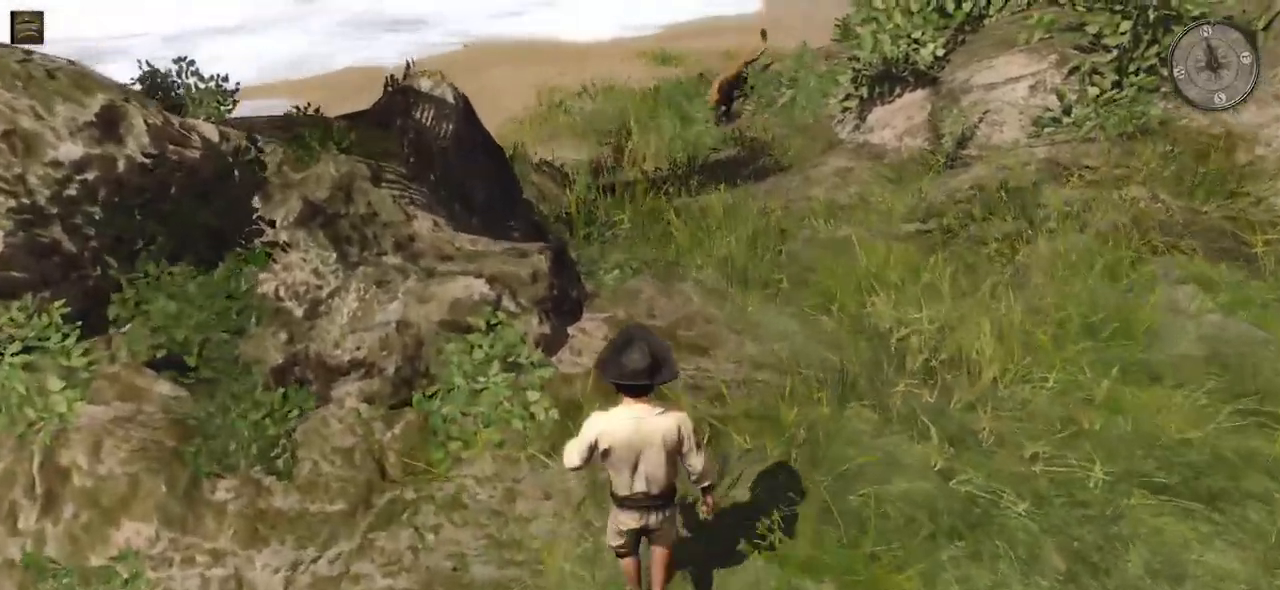
{"keys": ["w"], "mouse": [], "events": [[40, "d", "down"], [300, "d", "up"]]}
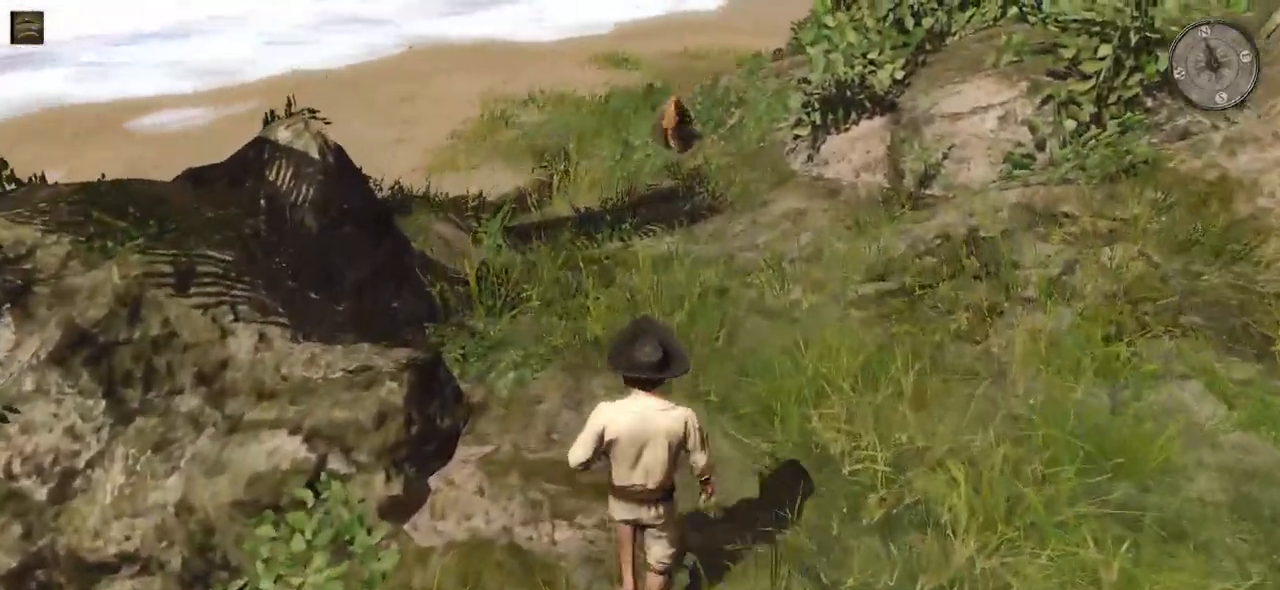
{"keys": ["d"], "mouse": [], "events": [[300, "w", "up"], [460, "d", "down"]]}
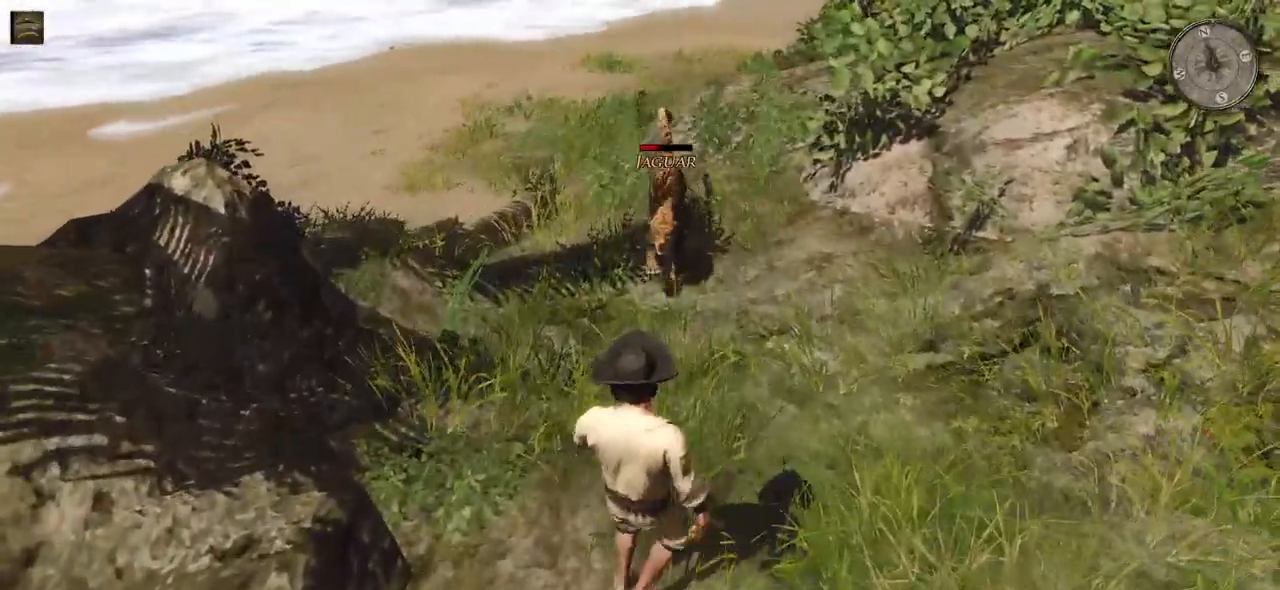
{"keys": [], "mouse": [], "events": [[300, "d", "up"]]}
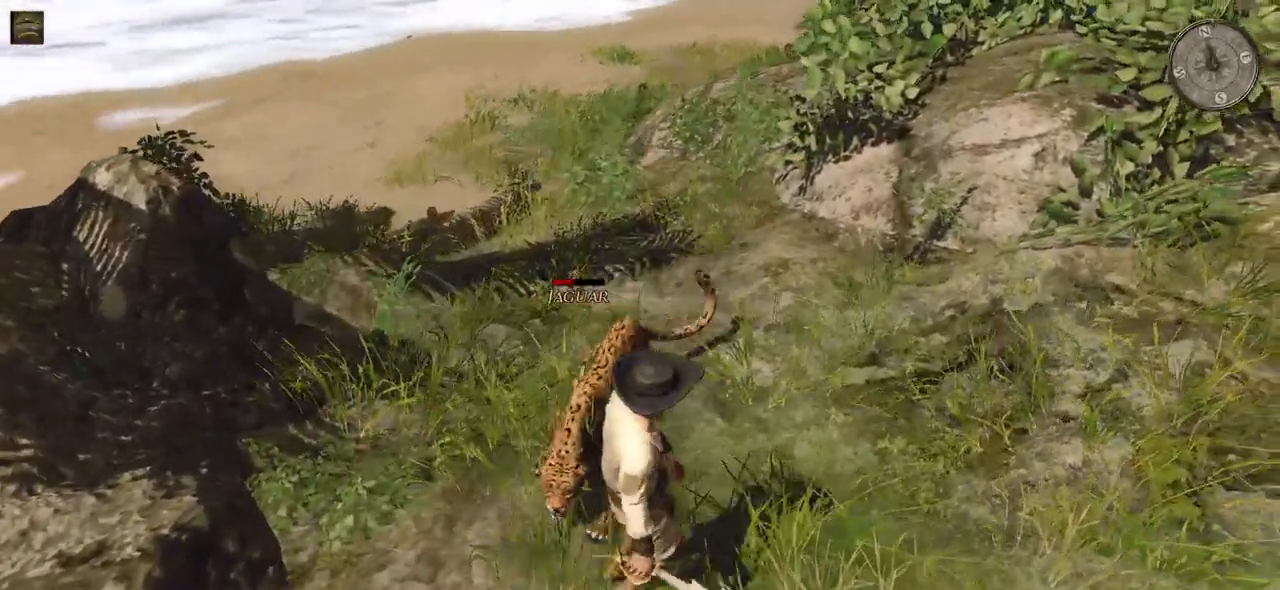
{"keys": [], "mouse": [], "events": [[80, "d", "down"], [220, "d", "up"], [260, "d", "down"], [500, "d", "up"]]}
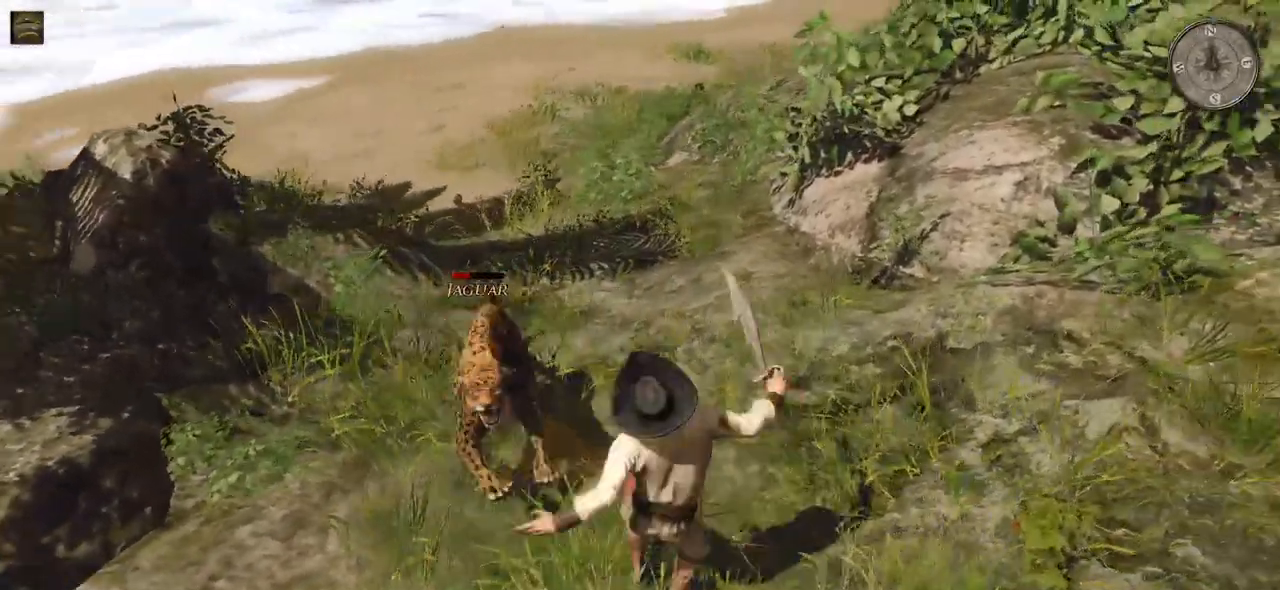
{"keys": ["w"], "mouse": ["left"], "events": [[360, "w", "down"], [420, "mouse_left", "down"]]}
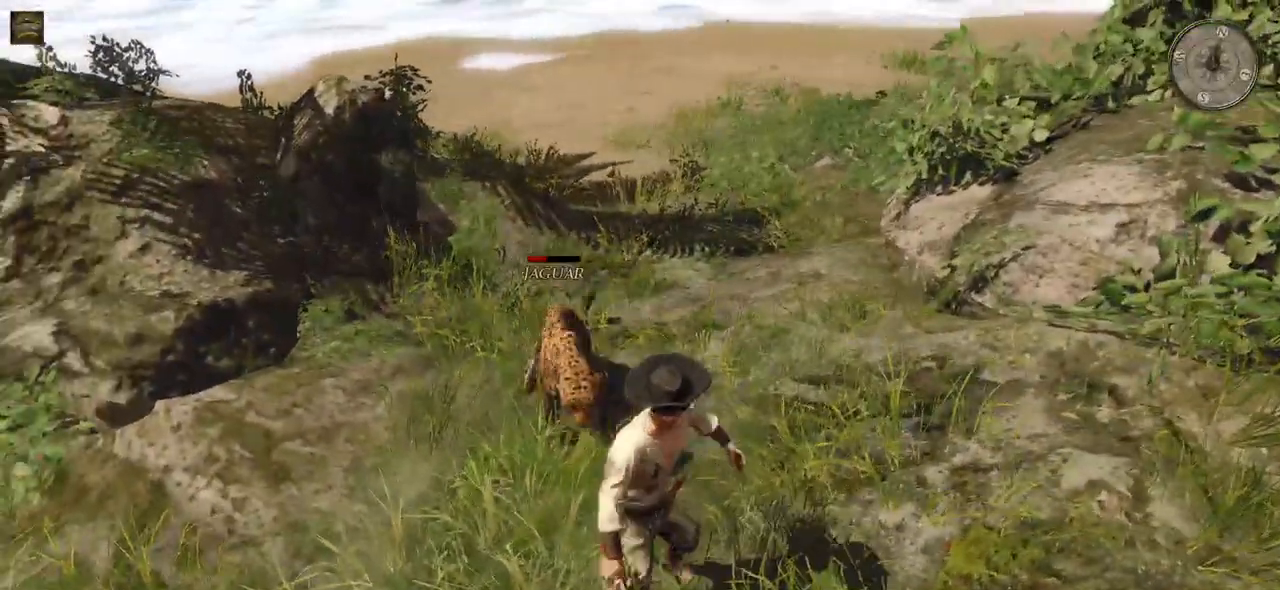
{"keys": ["w"], "mouse": ["left"], "events": [[80, "mouse_left", "up"], [400, "mouse_left", "down"]]}
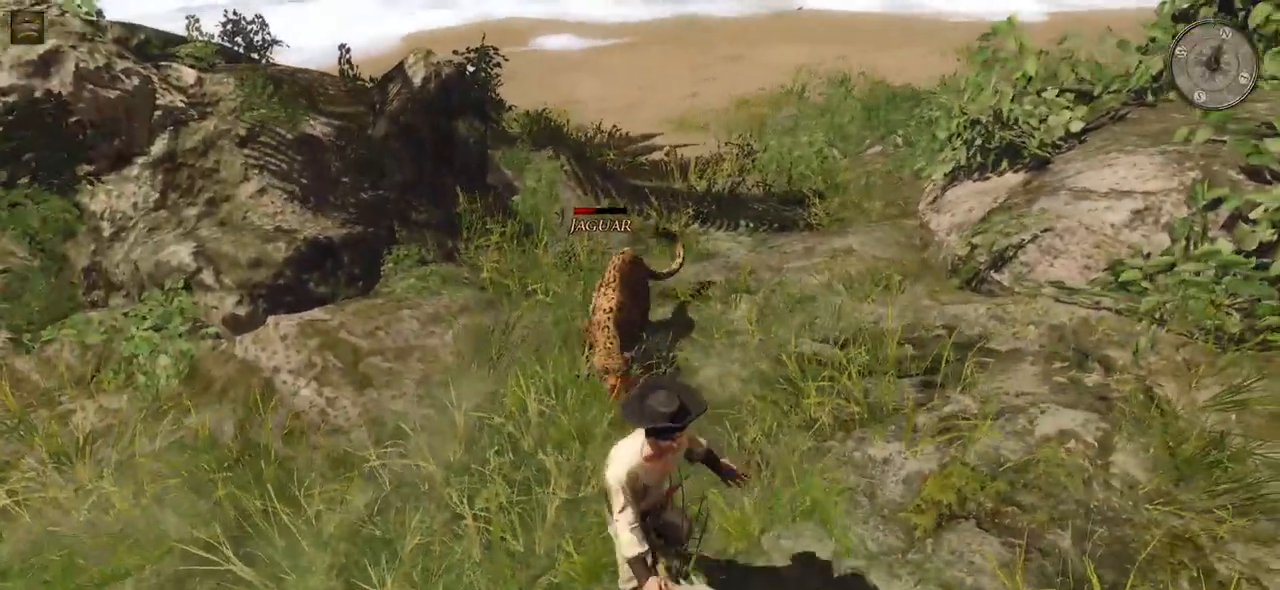
{"keys": [], "mouse": [], "events": [[60, "mouse_left", "up"], [200, "mouse_left", "down"], [320, "w", "up"], [360, "mouse_left", "up"]]}
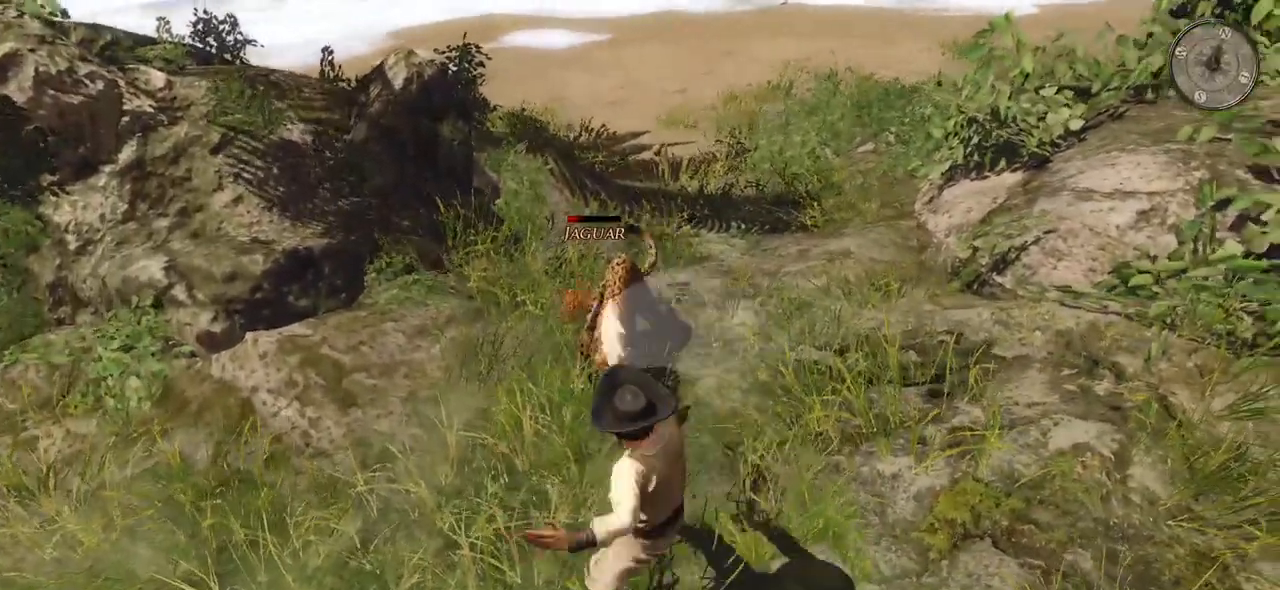
{"keys": [], "mouse": [], "events": [[140, "mouse_left", "down"], [320, "mouse_left", "up"]]}
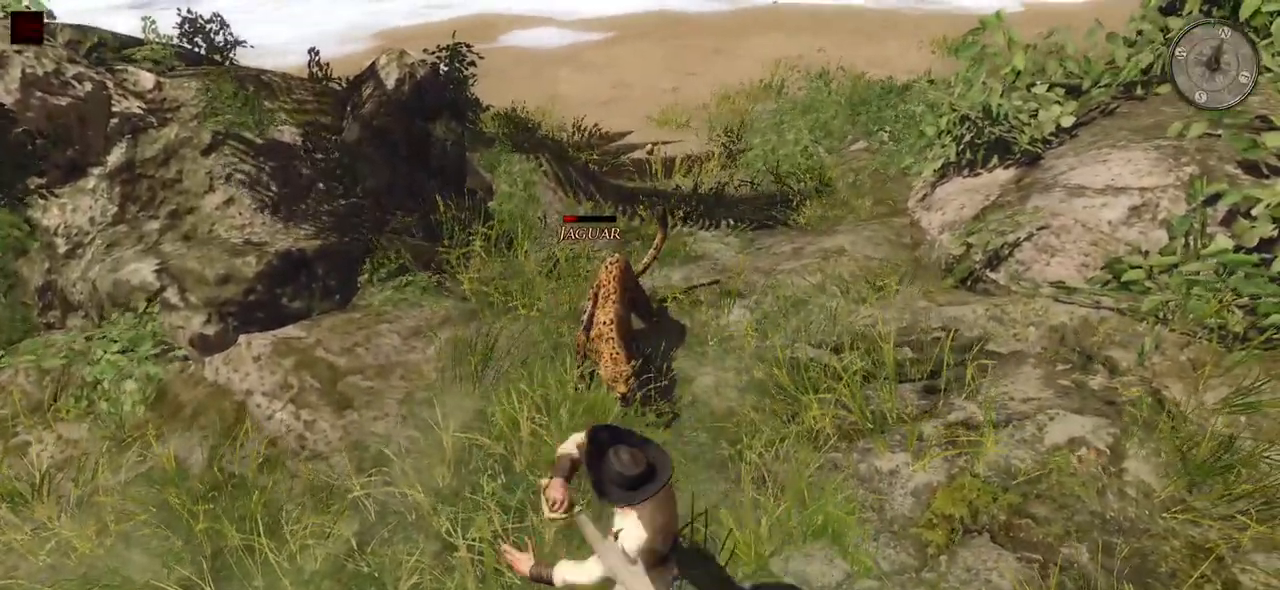
{"keys": [], "mouse": [], "events": [[60, "mouse_left", "down"], [260, "mouse_left", "up"]]}
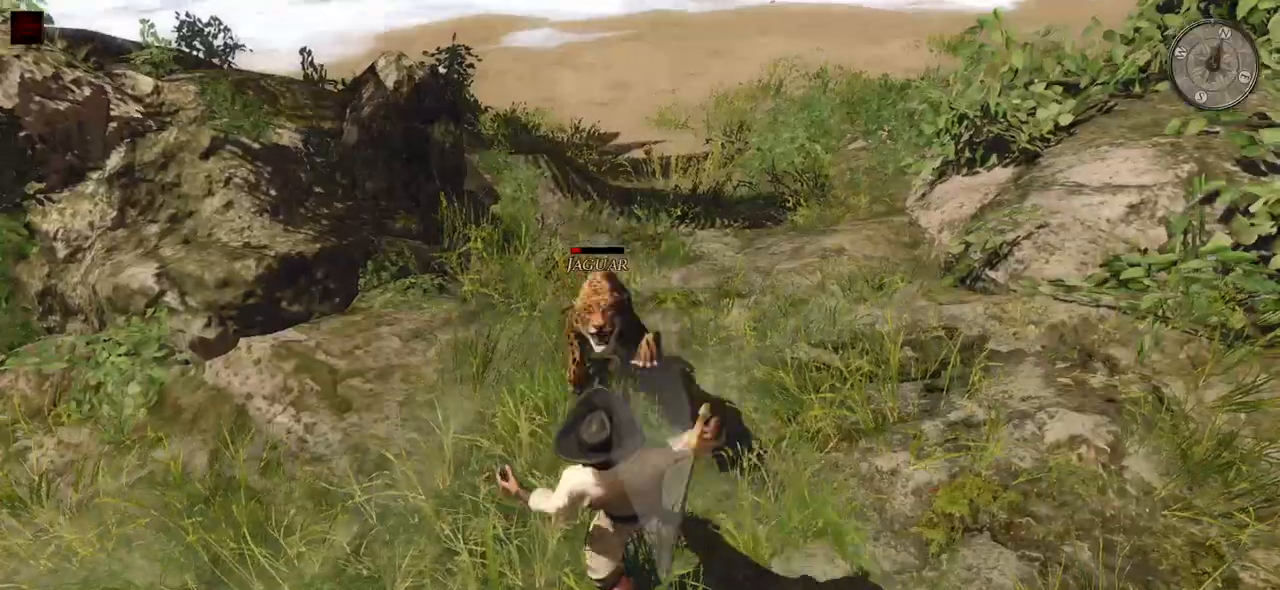
{"keys": ["d"], "mouse": [], "events": [[180, "d", "down"], [300, "d", "up"], [380, "d", "down"]]}
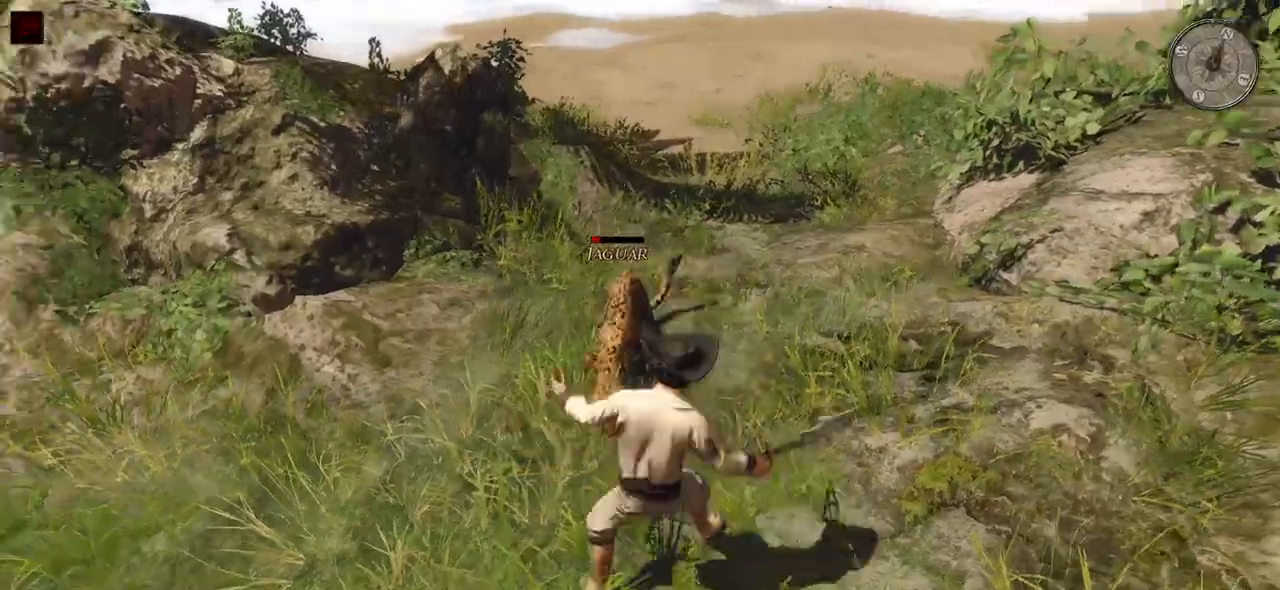
{"keys": ["d"], "mouse": [], "events": [[40, "d", "up"], [100, "d", "down"], [240, "d", "up"], [260, "d", "down"], [440, "d", "up"], [500, "d", "down"]]}
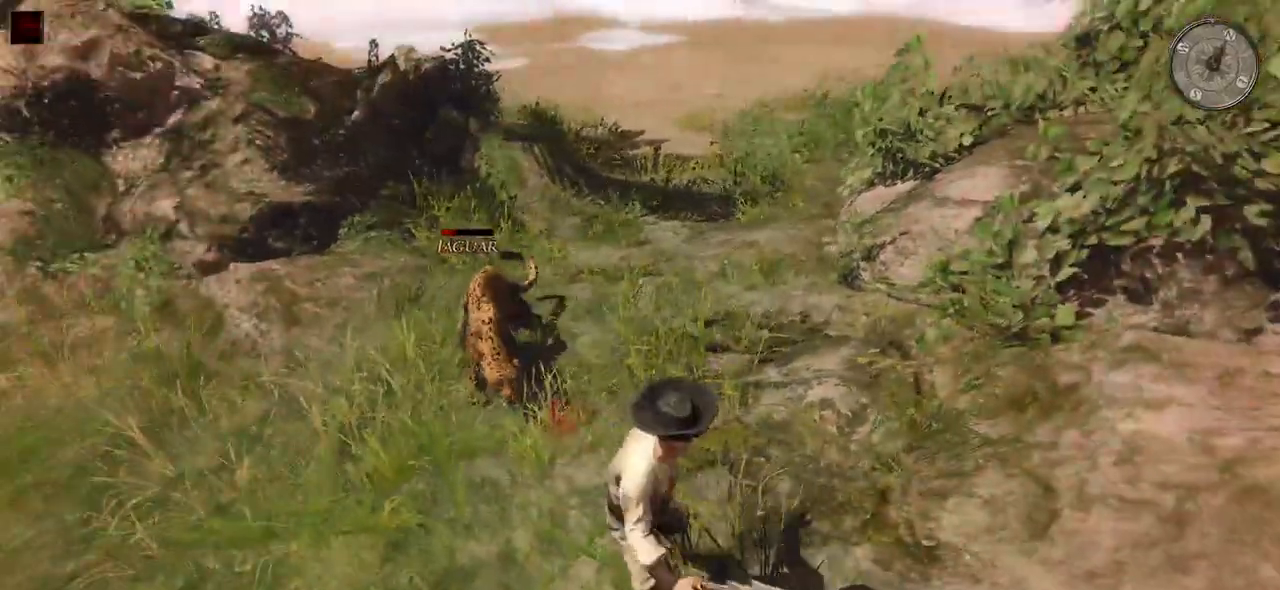
{"keys": ["d"], "mouse": [], "events": [[140, "d", "up"], [200, "d", "down"], [340, "d", "up"], [380, "d", "down"]]}